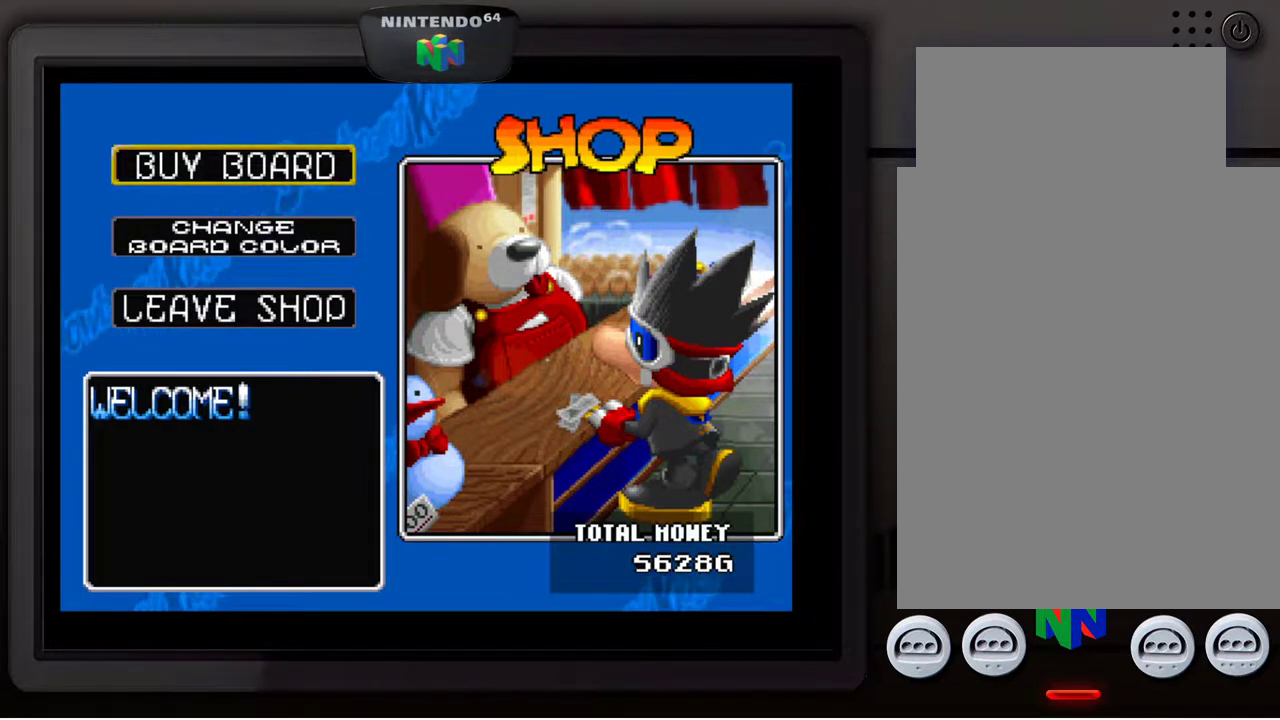
Gameplay with a controller (Nintendo layout); each line is a JSON object with the inputs held at the frame after it. "events" lists button and stick changes between this image and that frame as [ms after this image, input, new state], when the widget could be followed in between. Not read: L3 R3.
{"buttons": [], "left_stick": "center", "events": [[133, "left_stick", "down"], [317, "left_stick", "center"]]}
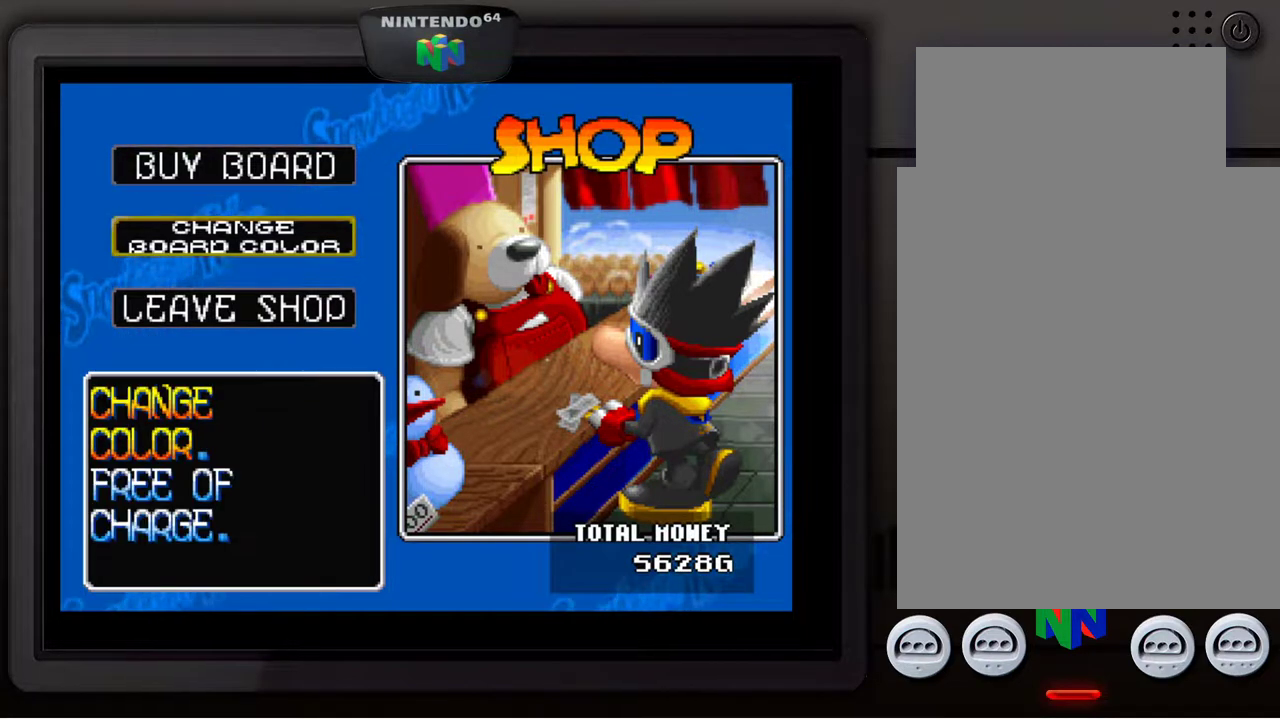
{"buttons": [], "left_stick": "center", "events": []}
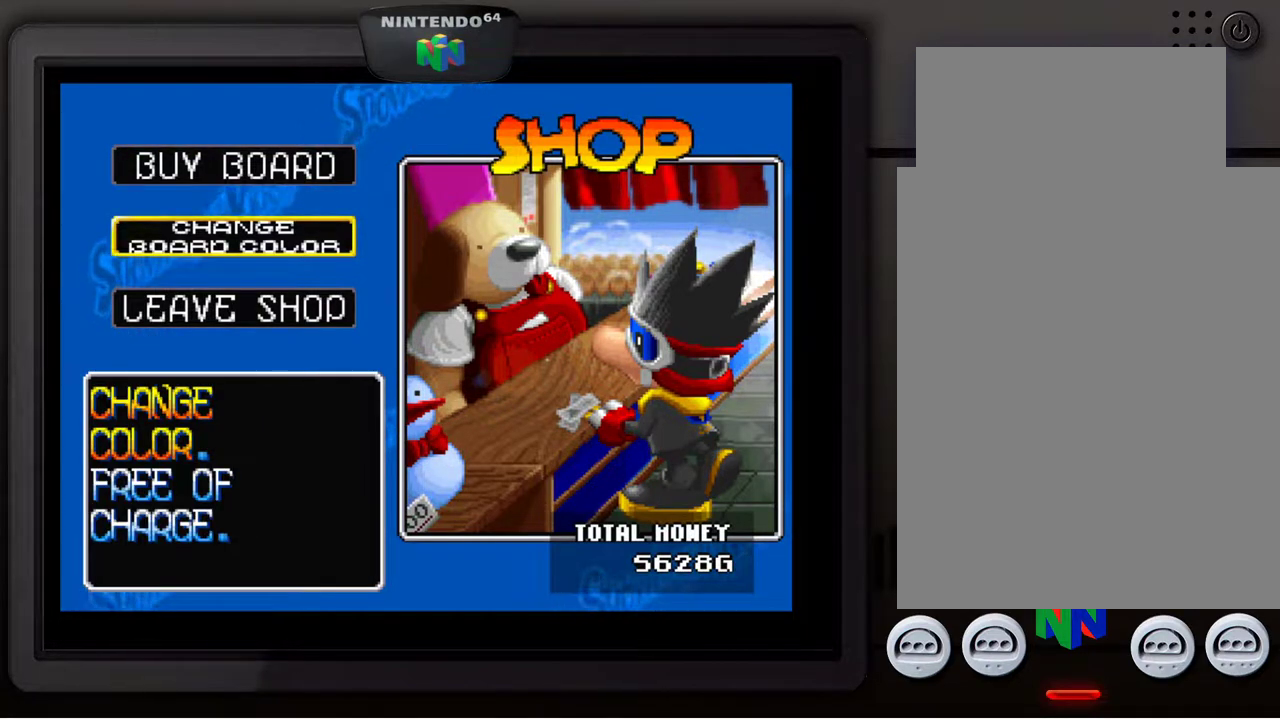
{"buttons": [], "left_stick": "center", "events": []}
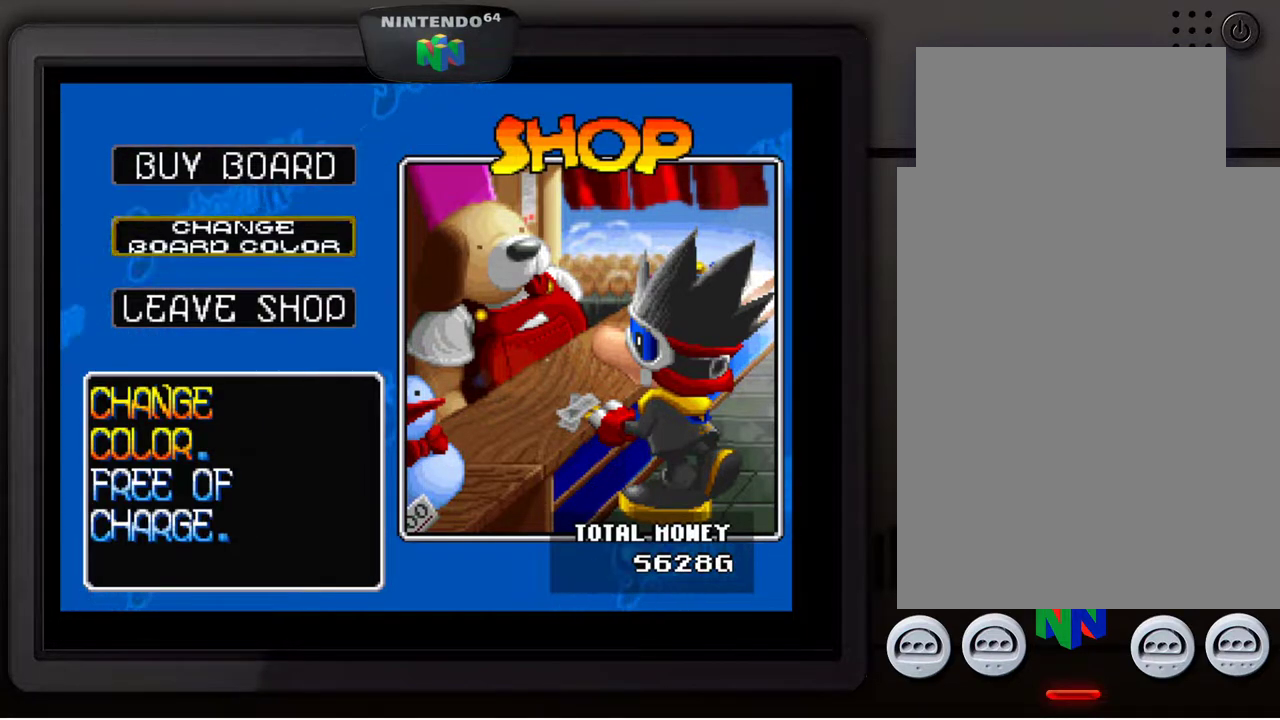
{"buttons": [], "left_stick": "center", "events": [[267, "left_stick", "up"], [467, "left_stick", "center"]]}
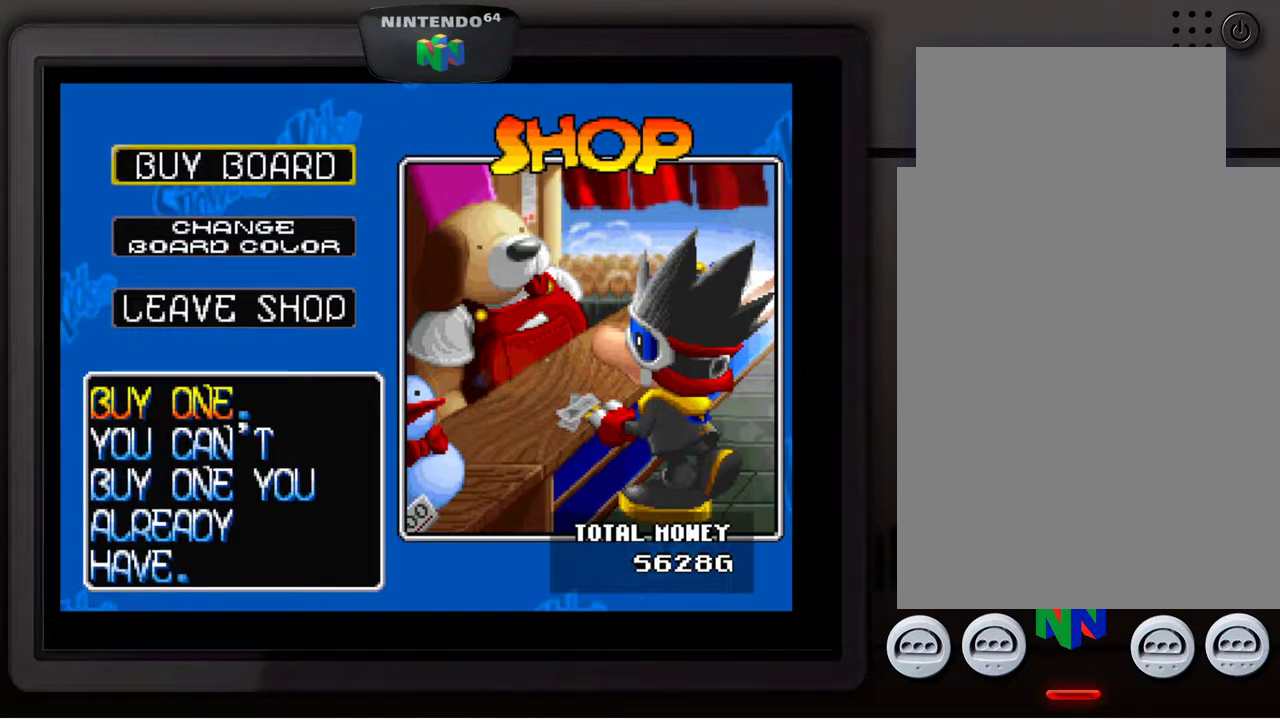
{"buttons": [], "left_stick": "center", "events": []}
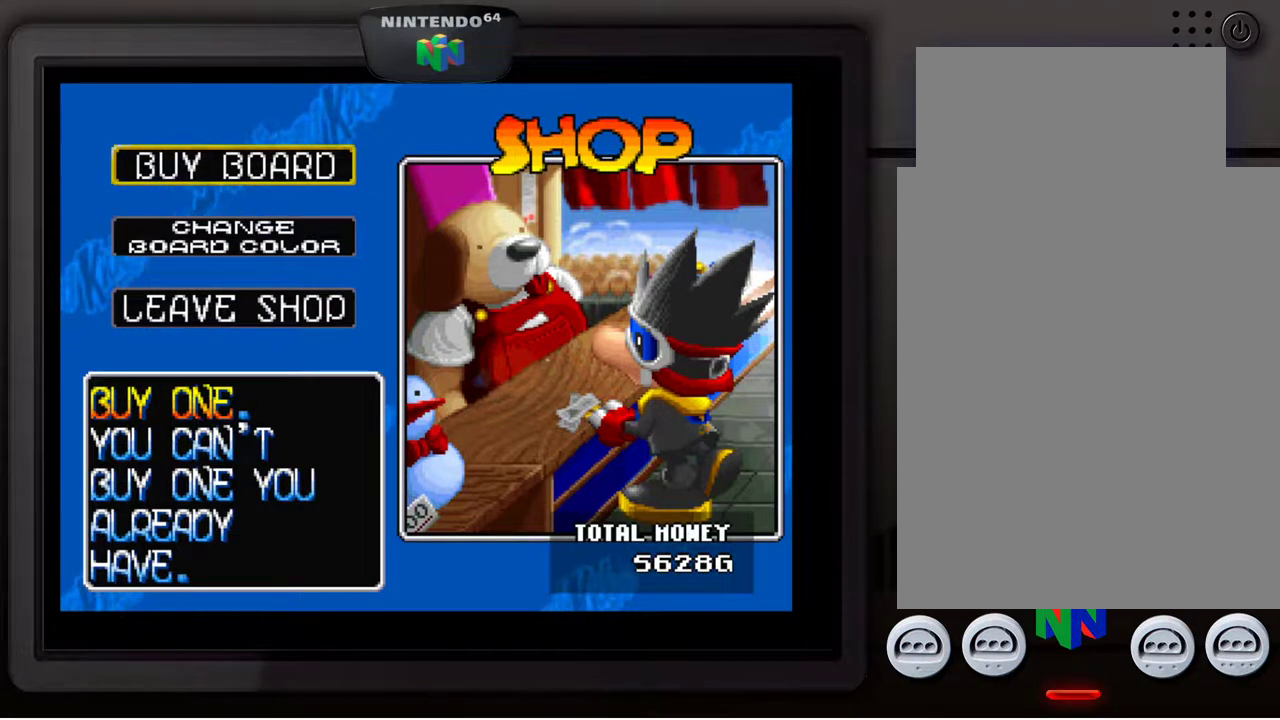
{"buttons": [], "left_stick": "center", "events": [[283, "A", "down"], [417, "A", "up"]]}
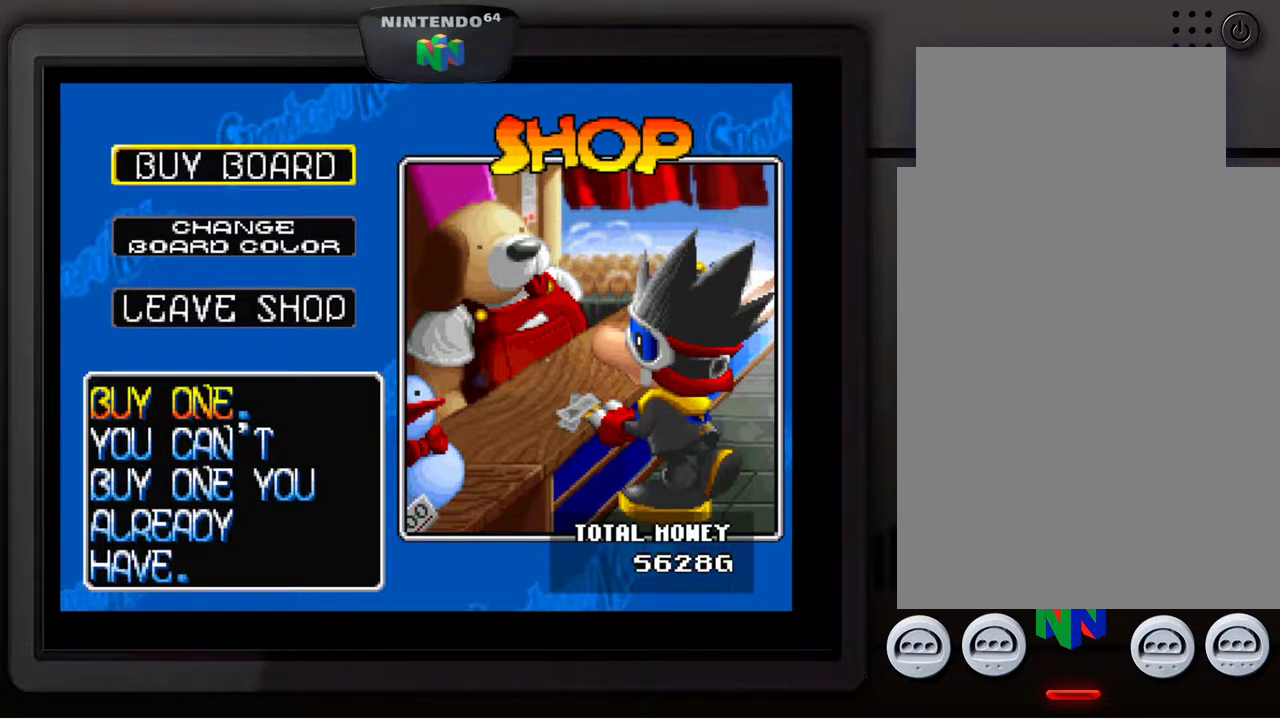
{"buttons": [], "left_stick": "center", "events": []}
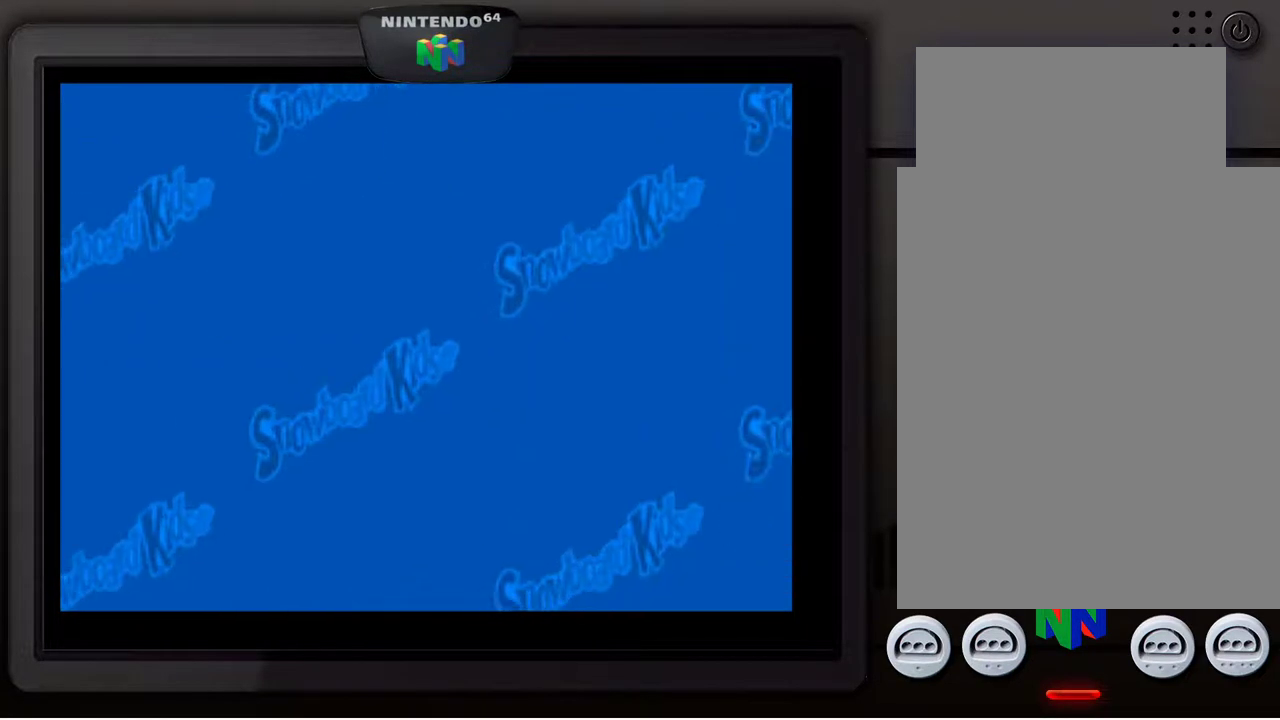
{"buttons": [], "left_stick": "center", "events": []}
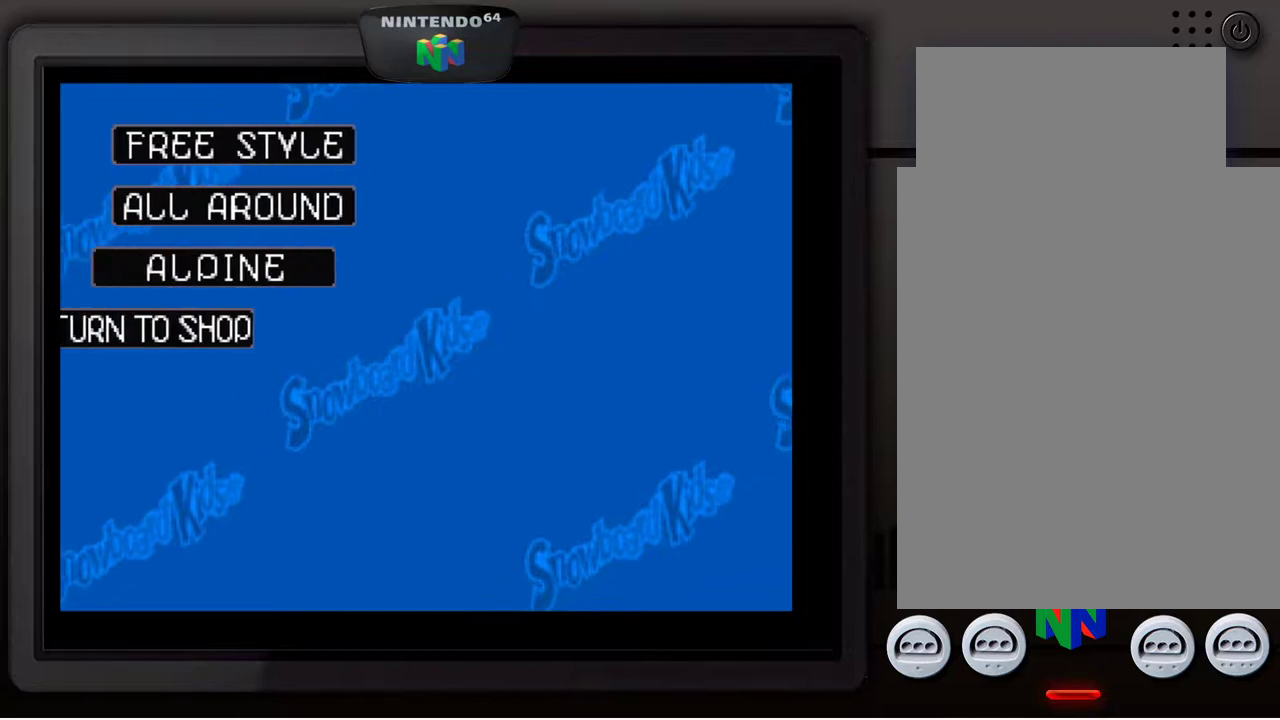
{"buttons": [], "left_stick": "center", "events": []}
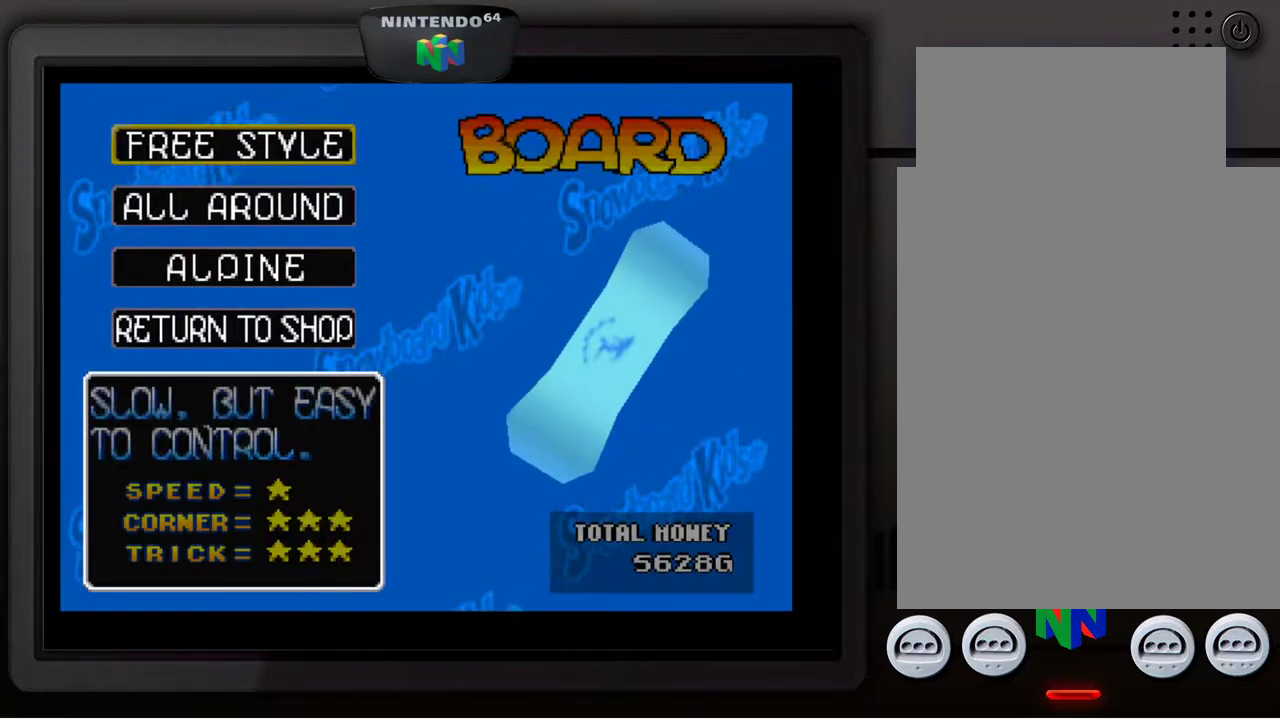
{"buttons": [], "left_stick": "center", "events": []}
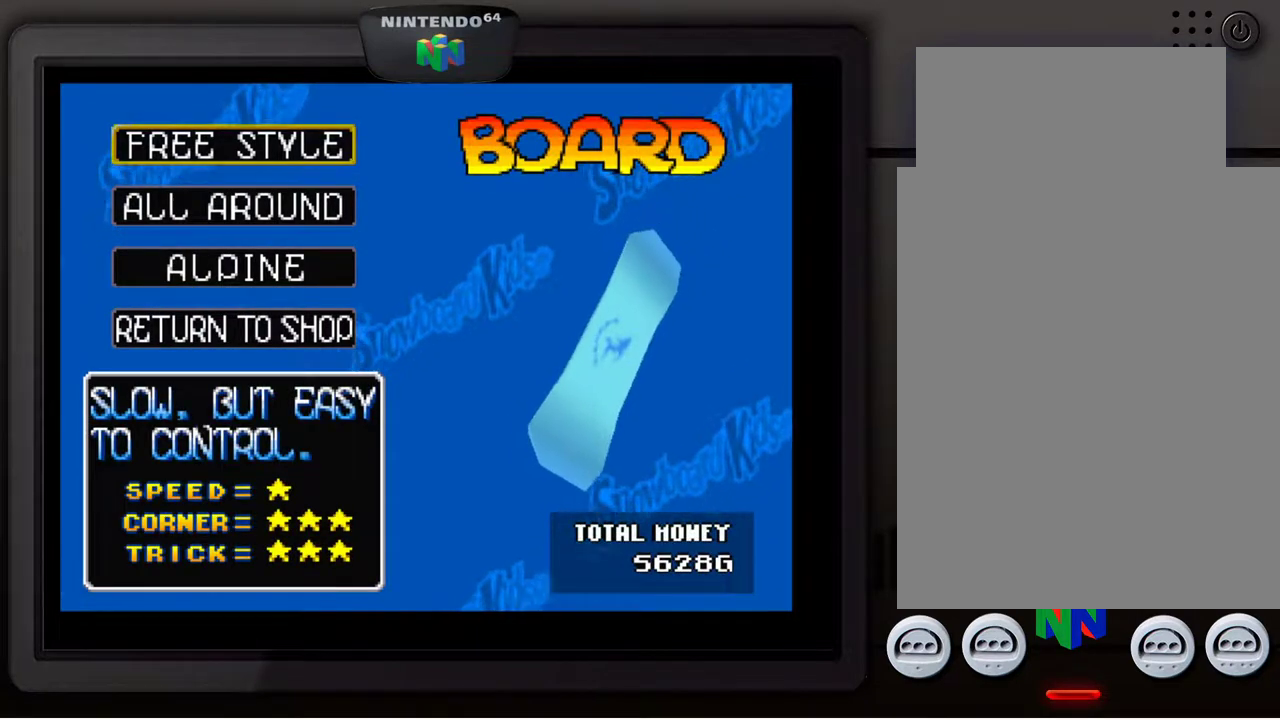
{"buttons": [], "left_stick": "center", "events": []}
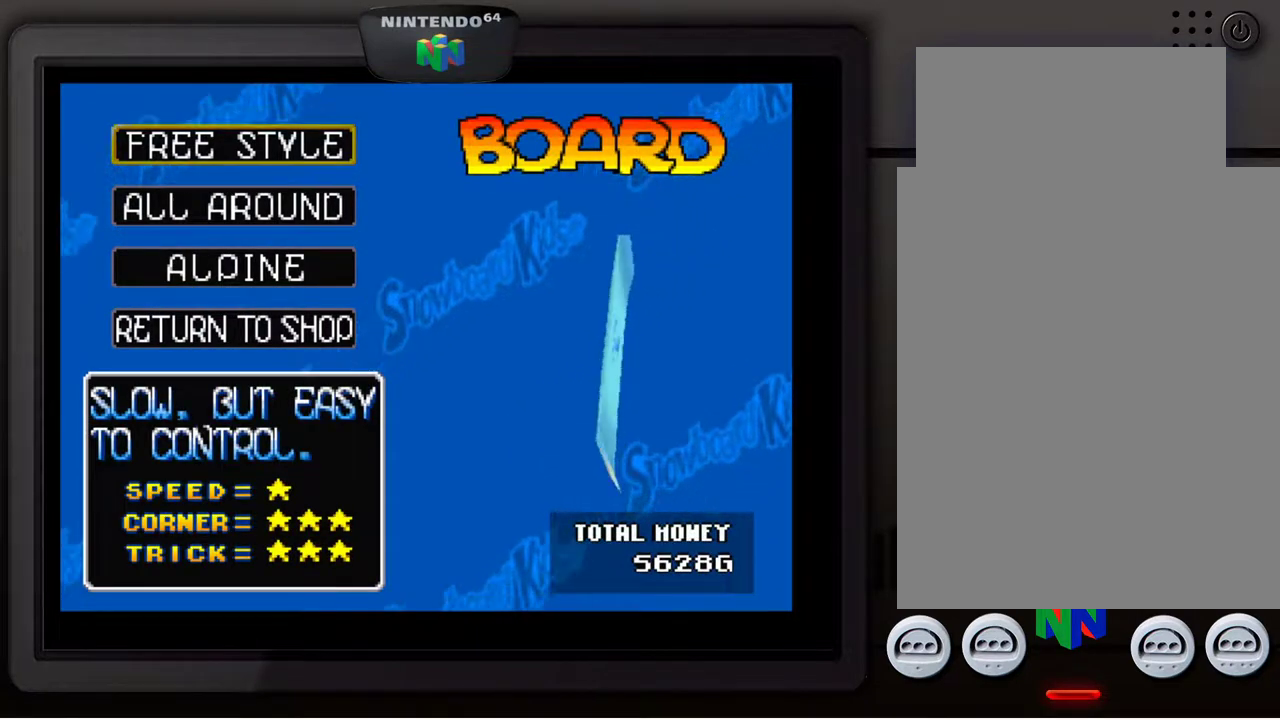
{"buttons": [], "left_stick": "down", "events": [[500, "left_stick", "down"]]}
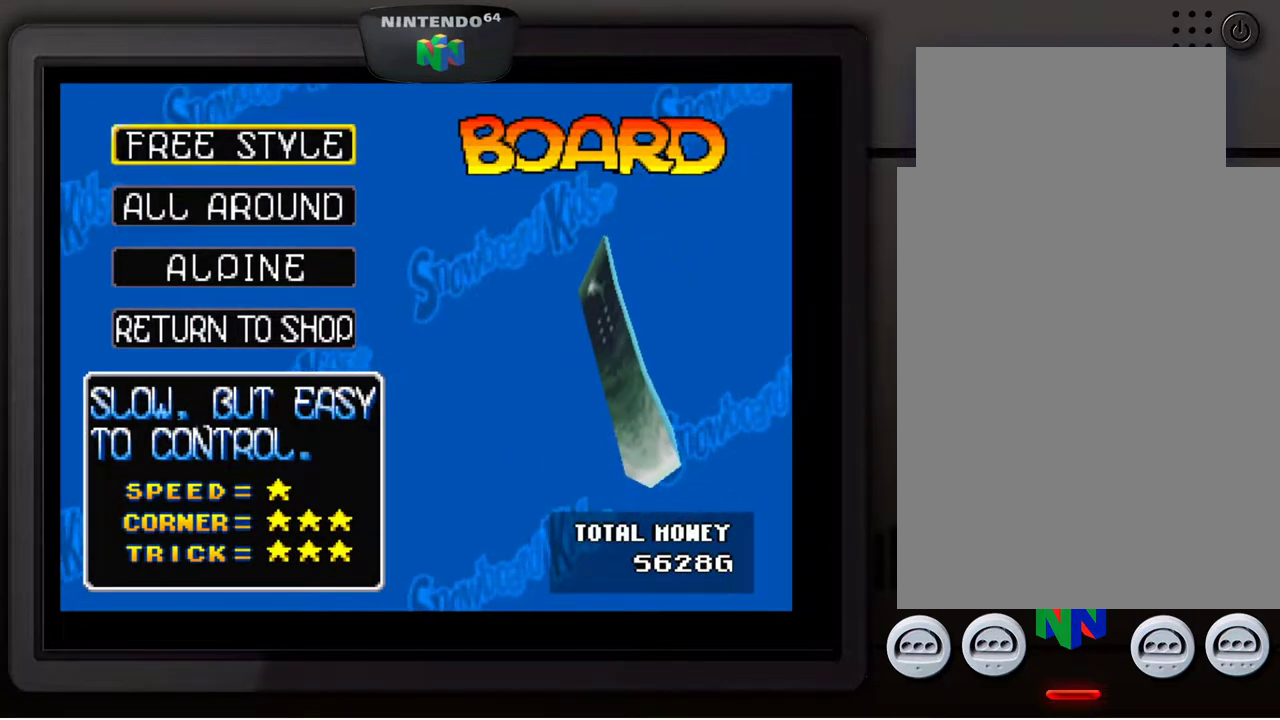
{"buttons": [], "left_stick": "center", "events": [[167, "left_stick", "center"]]}
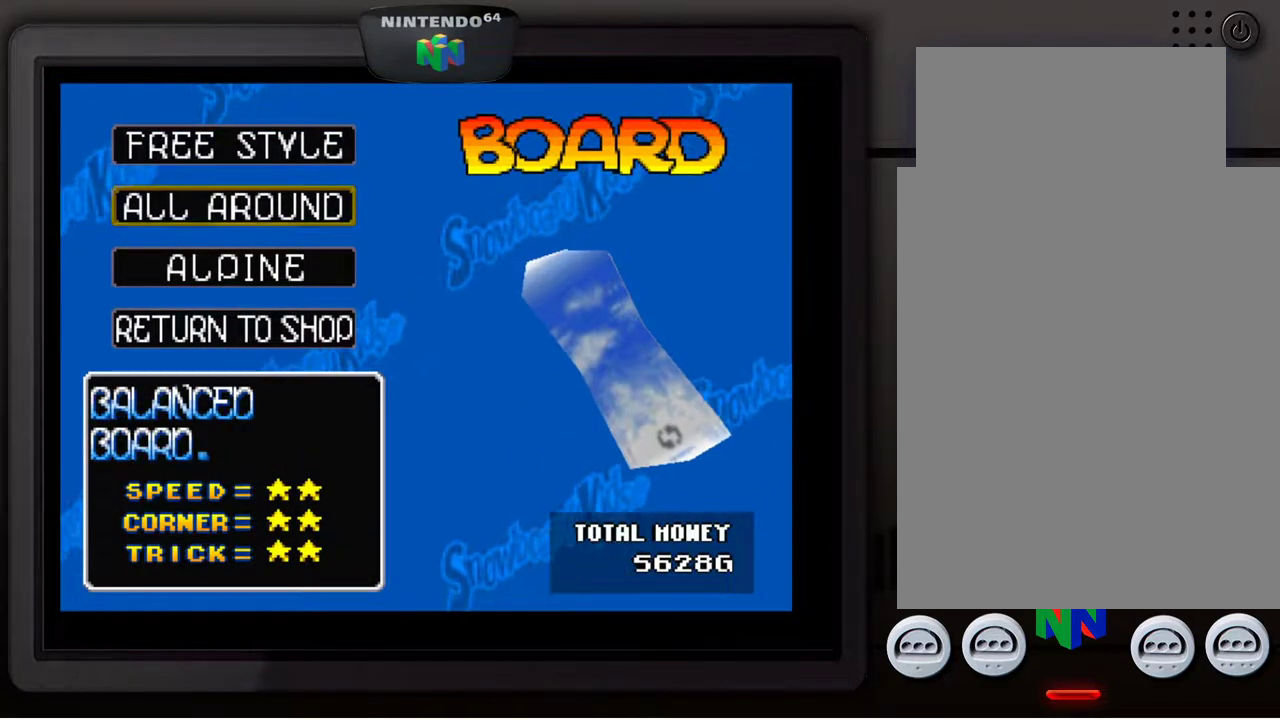
{"buttons": [], "left_stick": "down", "events": [[400, "left_stick", "down"]]}
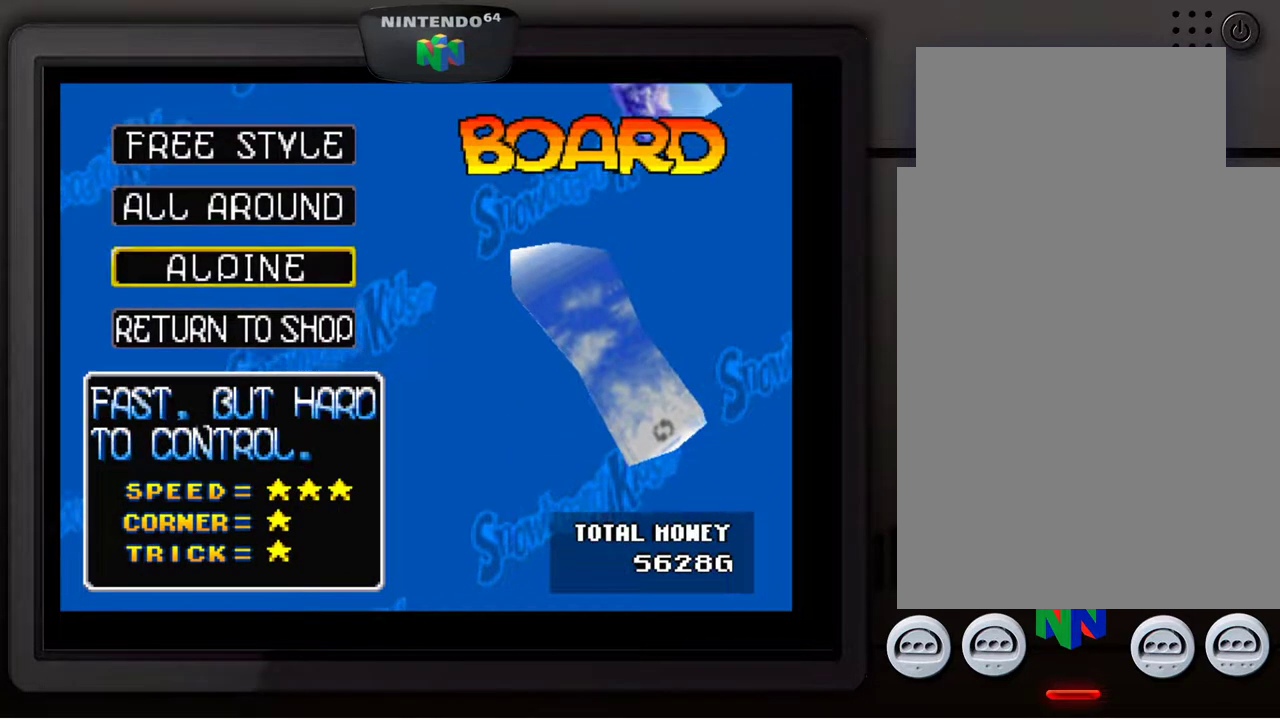
{"buttons": [], "left_stick": "center", "events": [[83, "left_stick", "center"]]}
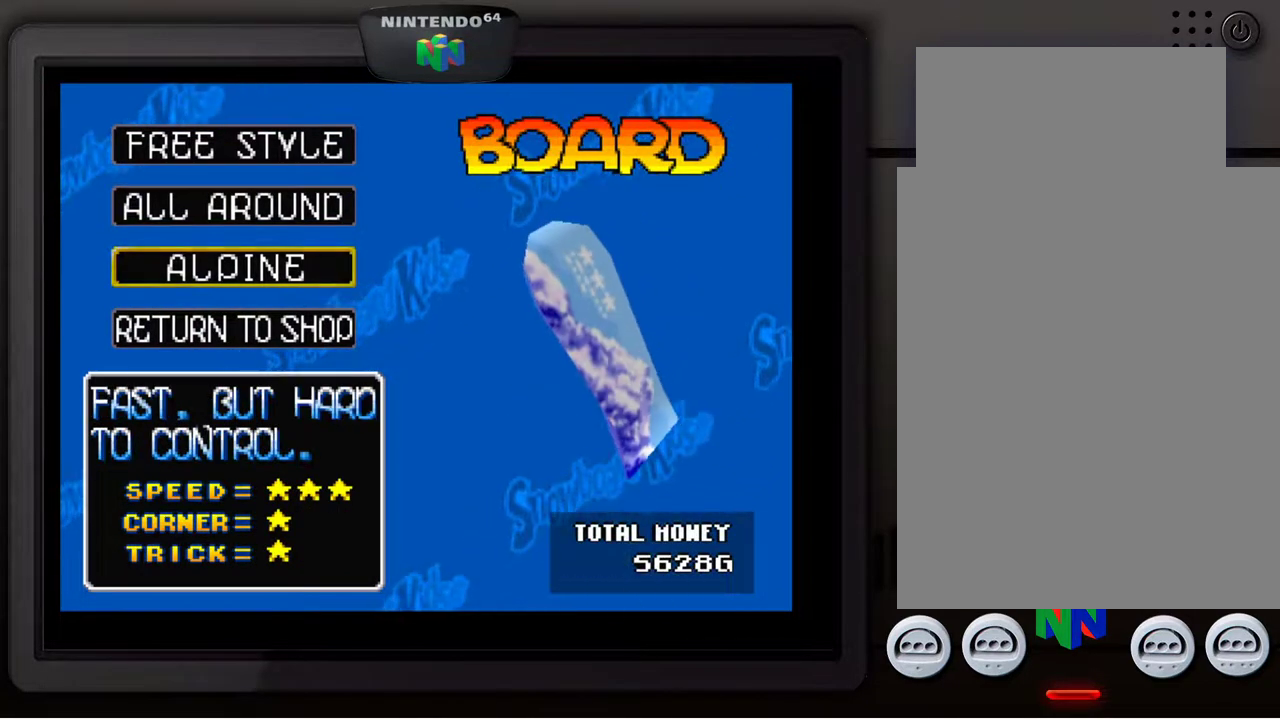
{"buttons": [], "left_stick": "center", "events": [[183, "left_stick", "up"], [400, "left_stick", "center"]]}
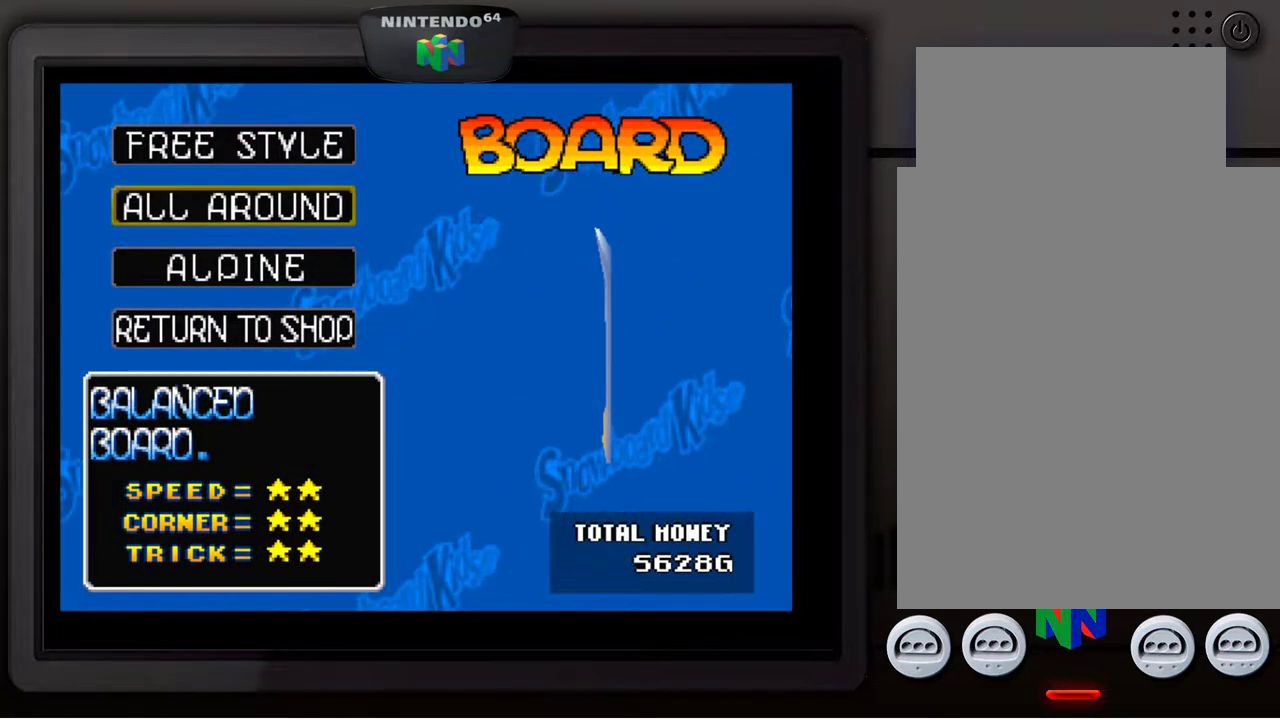
{"buttons": [], "left_stick": "center", "events": [[350, "A", "down"], [467, "A", "up"]]}
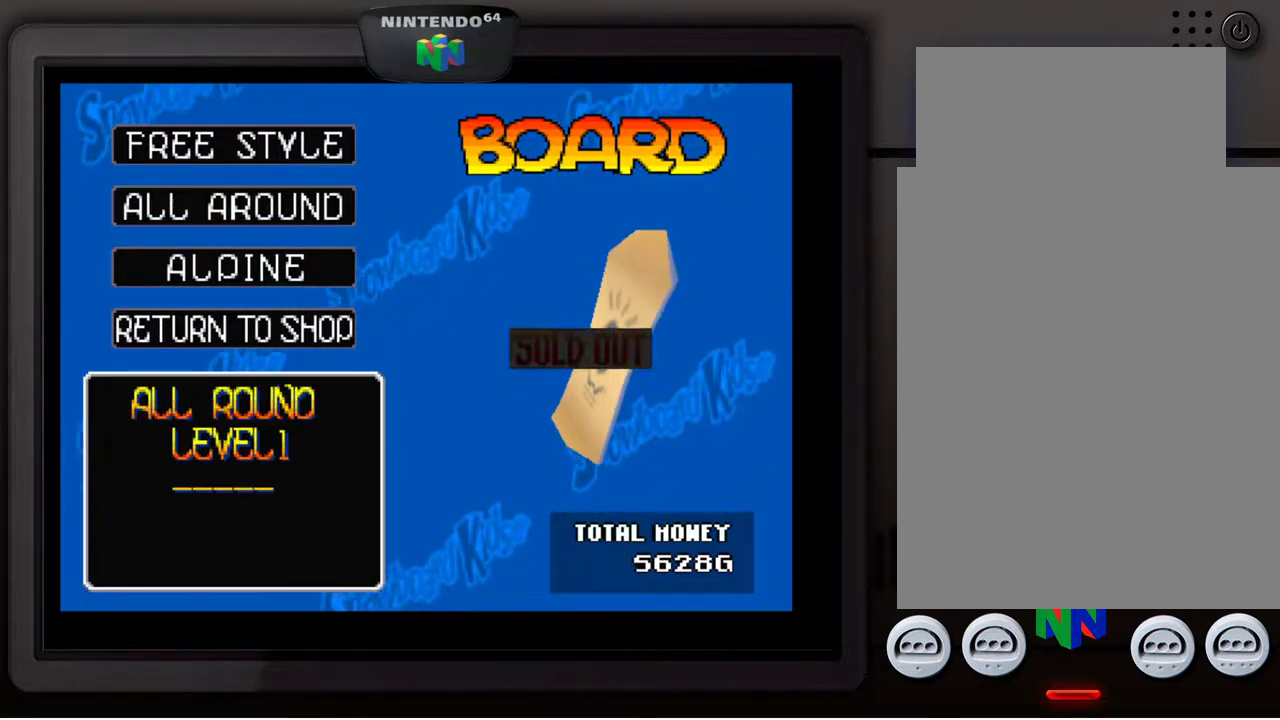
{"buttons": [], "left_stick": "center", "events": []}
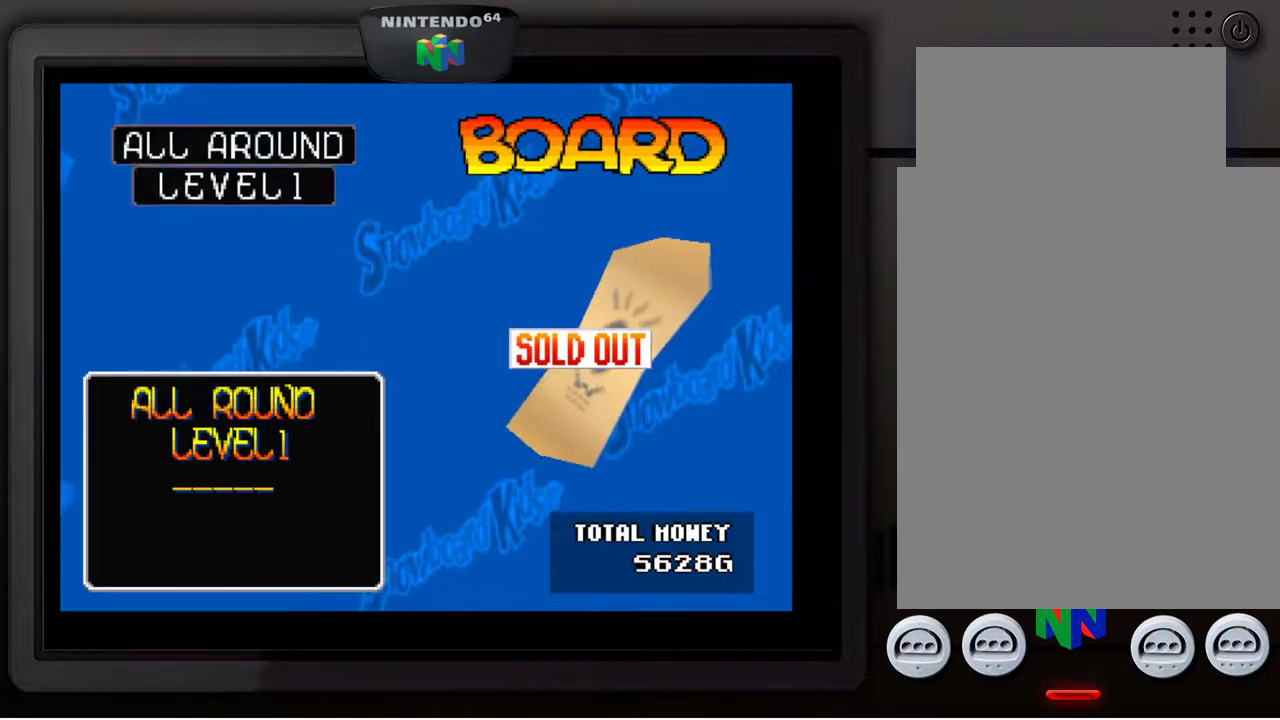
{"buttons": [], "left_stick": "center", "events": []}
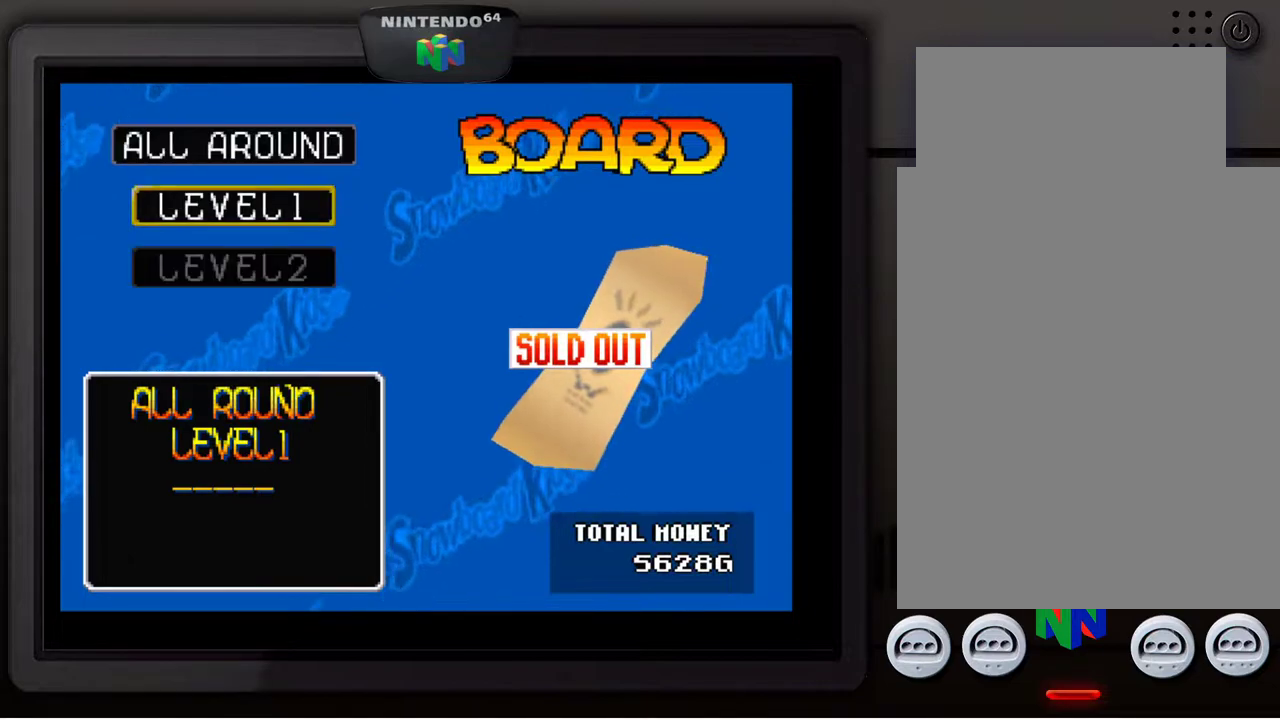
{"buttons": [], "left_stick": "center", "events": []}
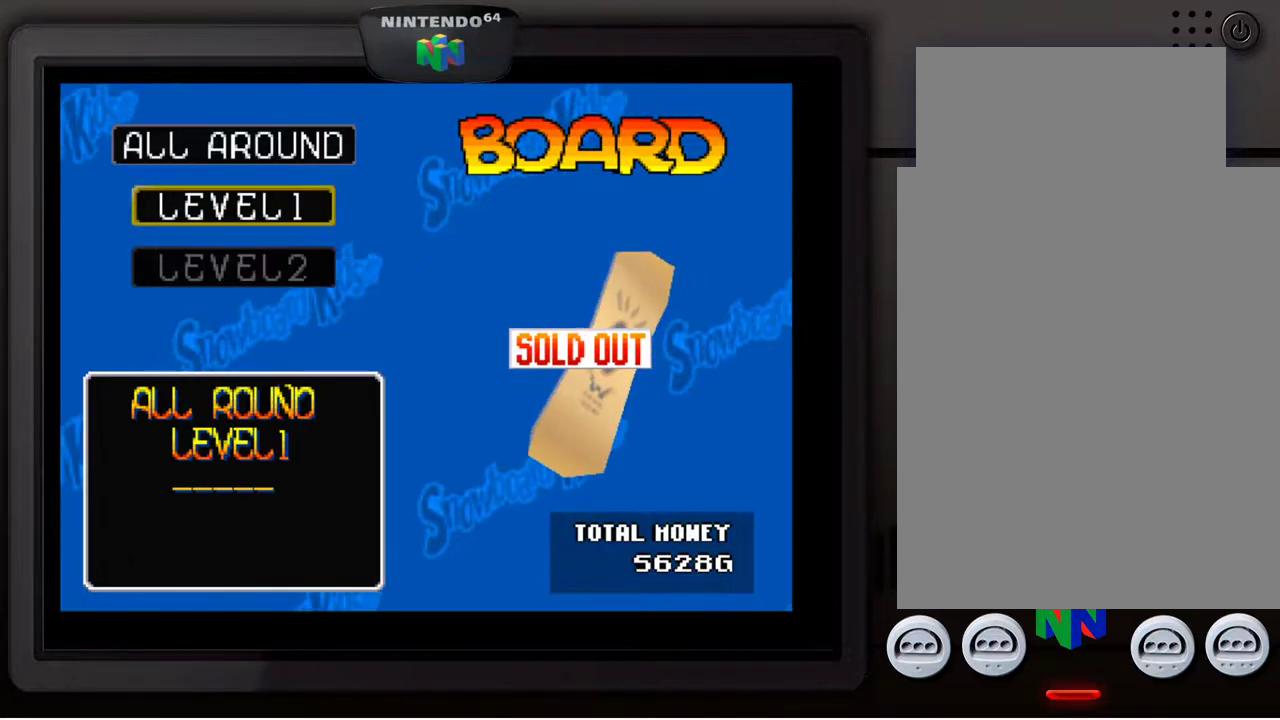
{"buttons": [], "left_stick": "center", "events": []}